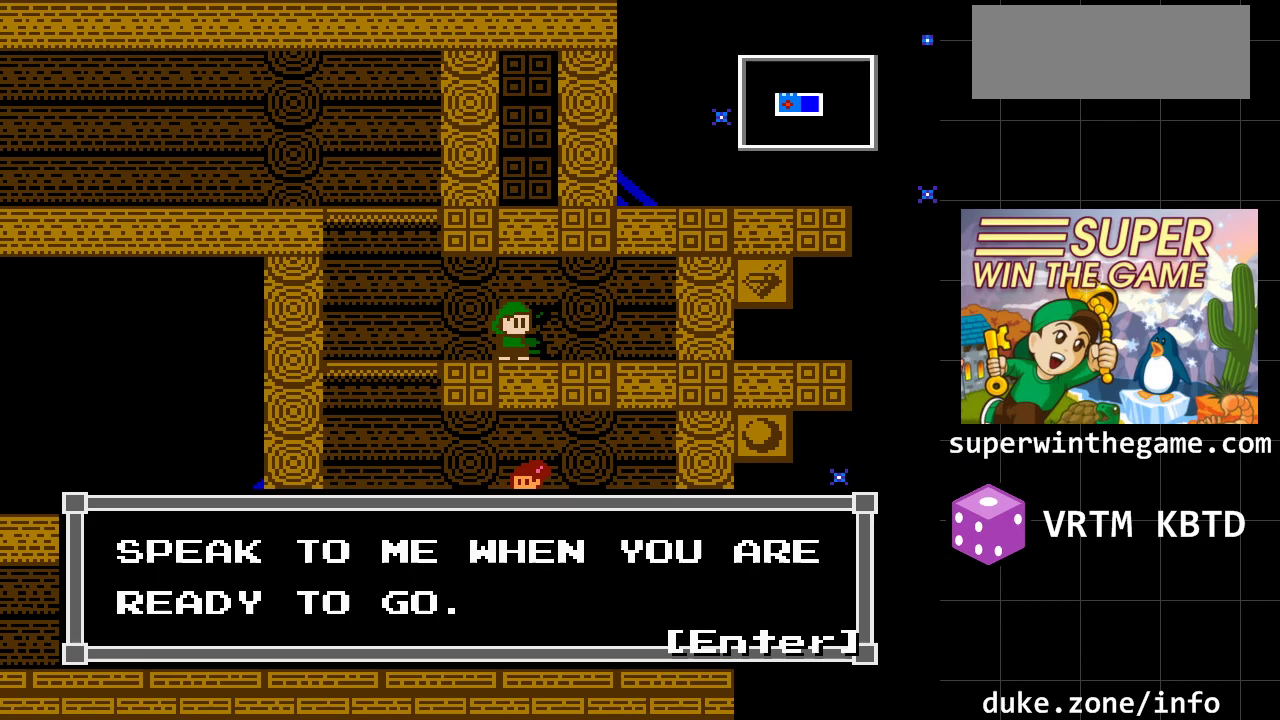
Gameplay with a controller (Xbox layout); each line is a JSON object with the inputs held at the frame after it. "events" lists button and stick changes between this image and that frame as [ms after this image, input, new state], when the widget could be followed in between. Not read: L1 L2 L3 R1 R2 R3.
{"buttons": [], "events": [[300, "A", "down"], [467, "A", "up"]]}
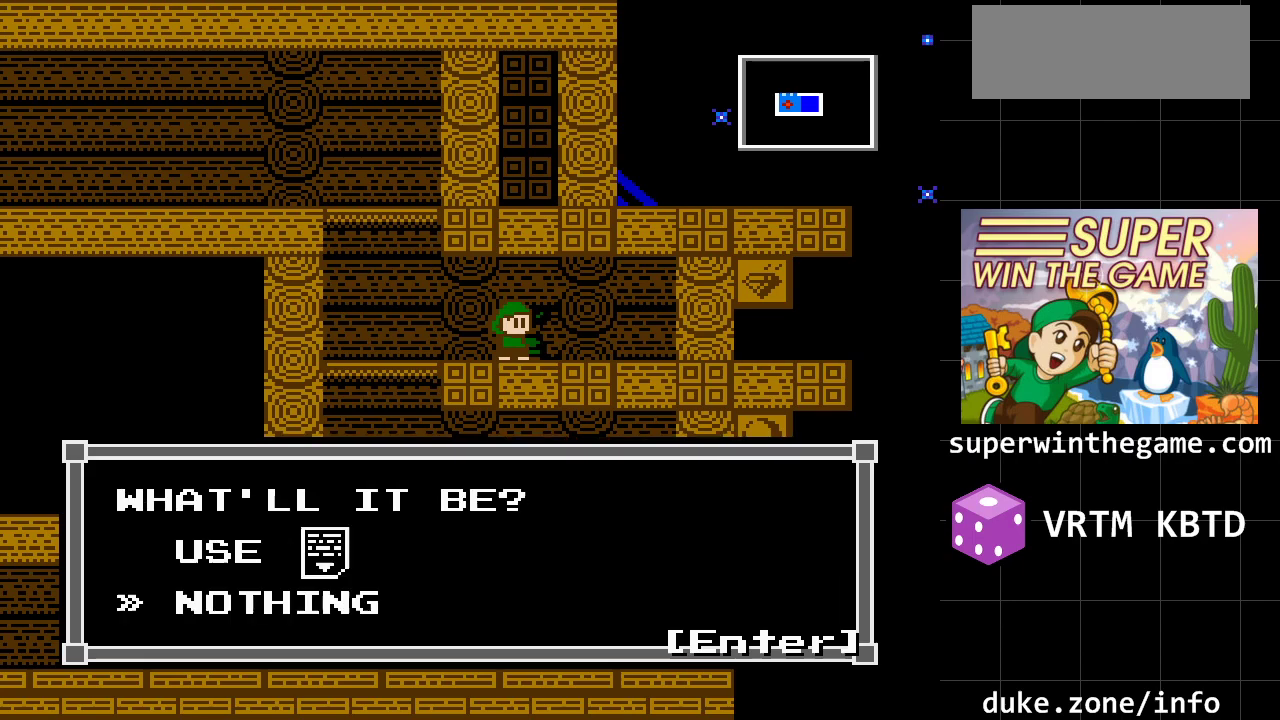
{"buttons": [], "events": [[67, "DPAD_LEFT", "down"], [200, "DPAD_LEFT", "up"]]}
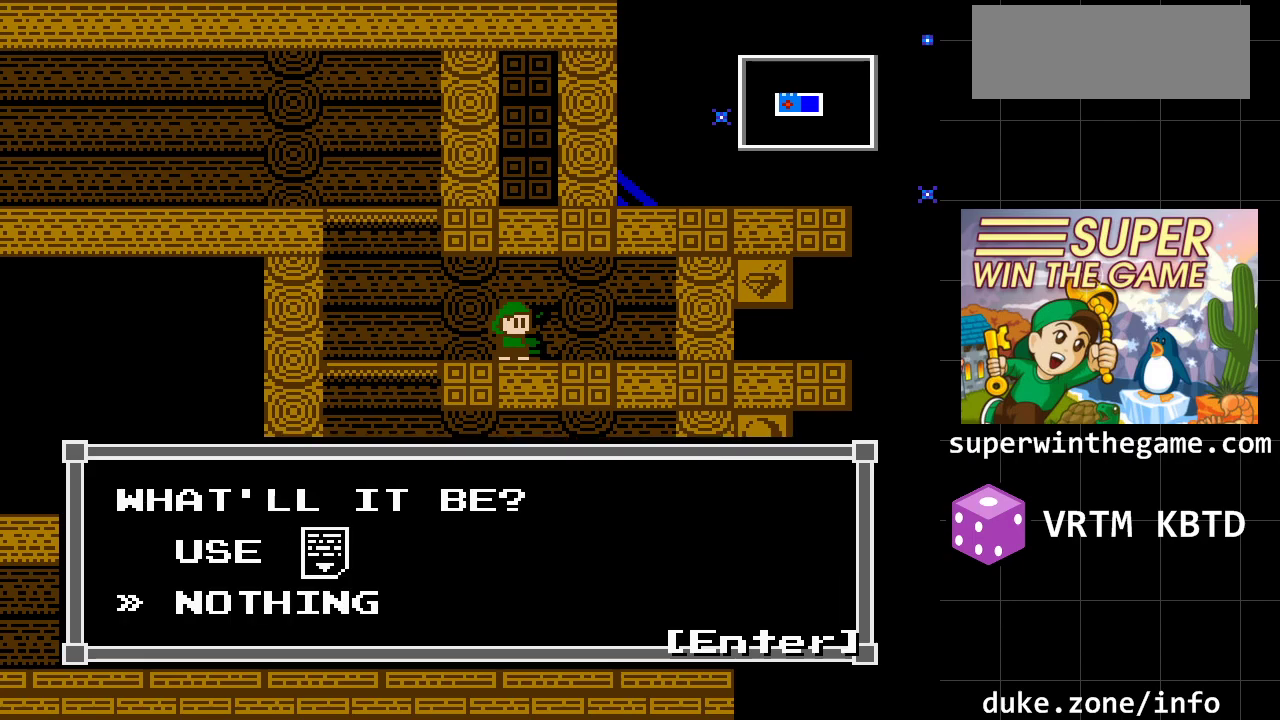
{"buttons": ["A"], "events": [[333, "A", "down"]]}
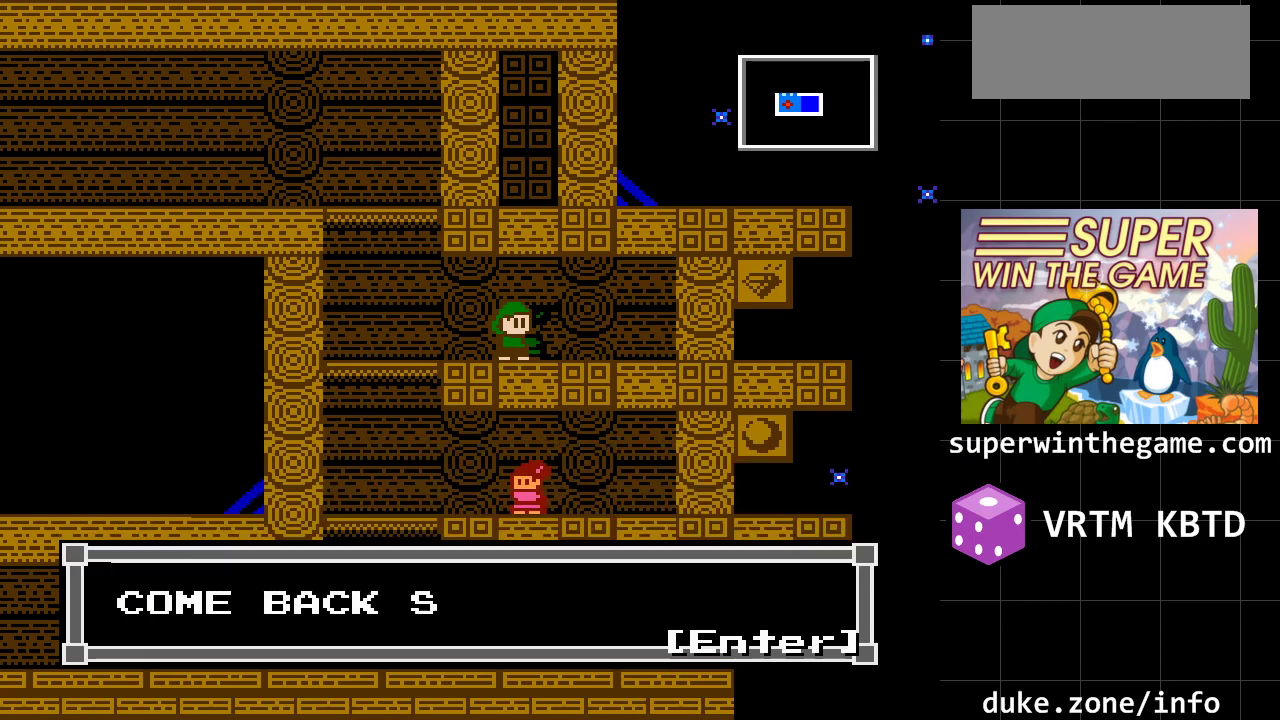
{"buttons": ["DPAD_LEFT"], "events": [[17, "A", "up"], [250, "A", "down"], [383, "A", "up"], [383, "DPAD_LEFT", "down"]]}
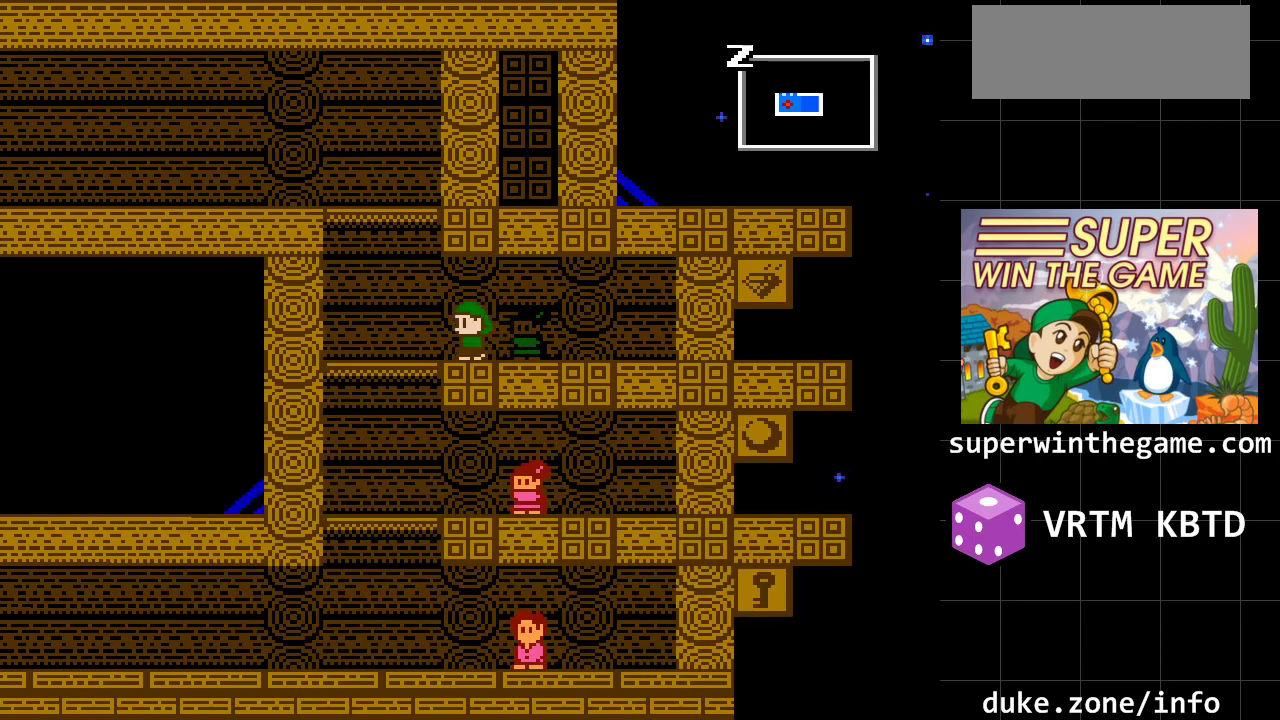
{"buttons": [], "events": [[317, "DPAD_DOWN", "down"], [350, "DPAD_LEFT", "up"], [483, "DPAD_DOWN", "up"]]}
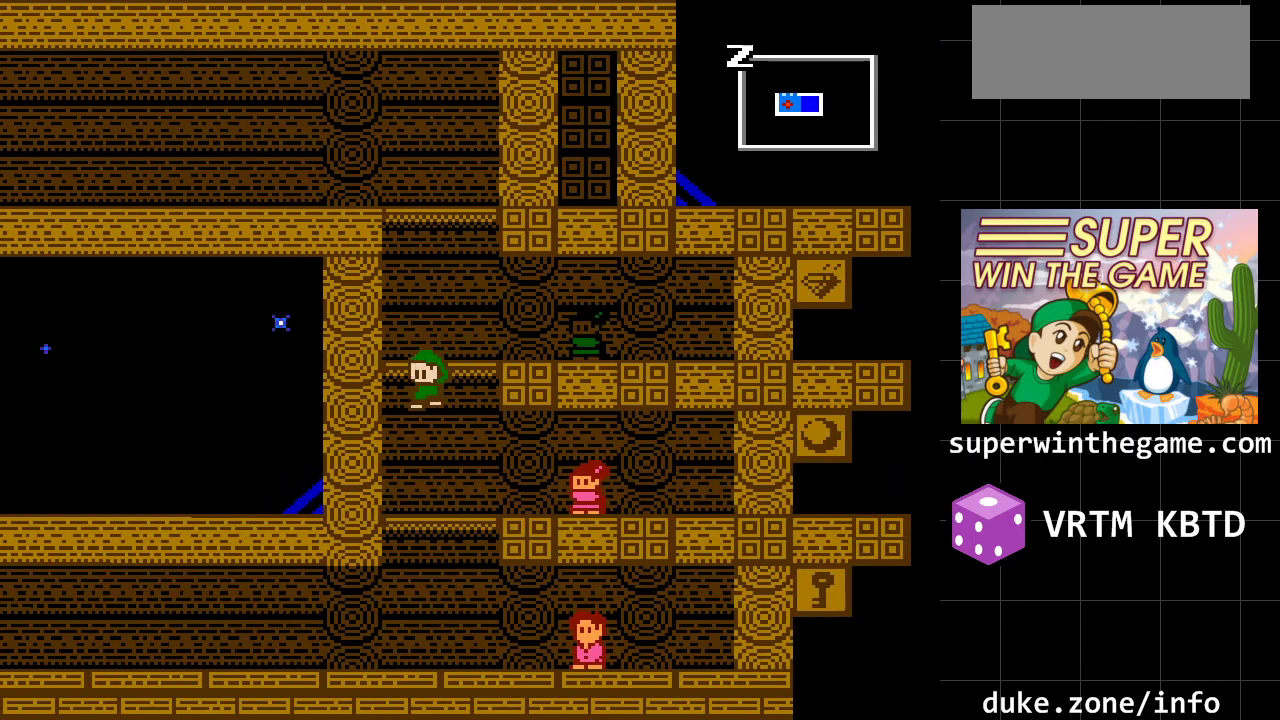
{"buttons": ["DPAD_LEFT"], "events": [[83, "DPAD_RIGHT", "down"], [433, "DPAD_RIGHT", "up"], [500, "DPAD_LEFT", "down"]]}
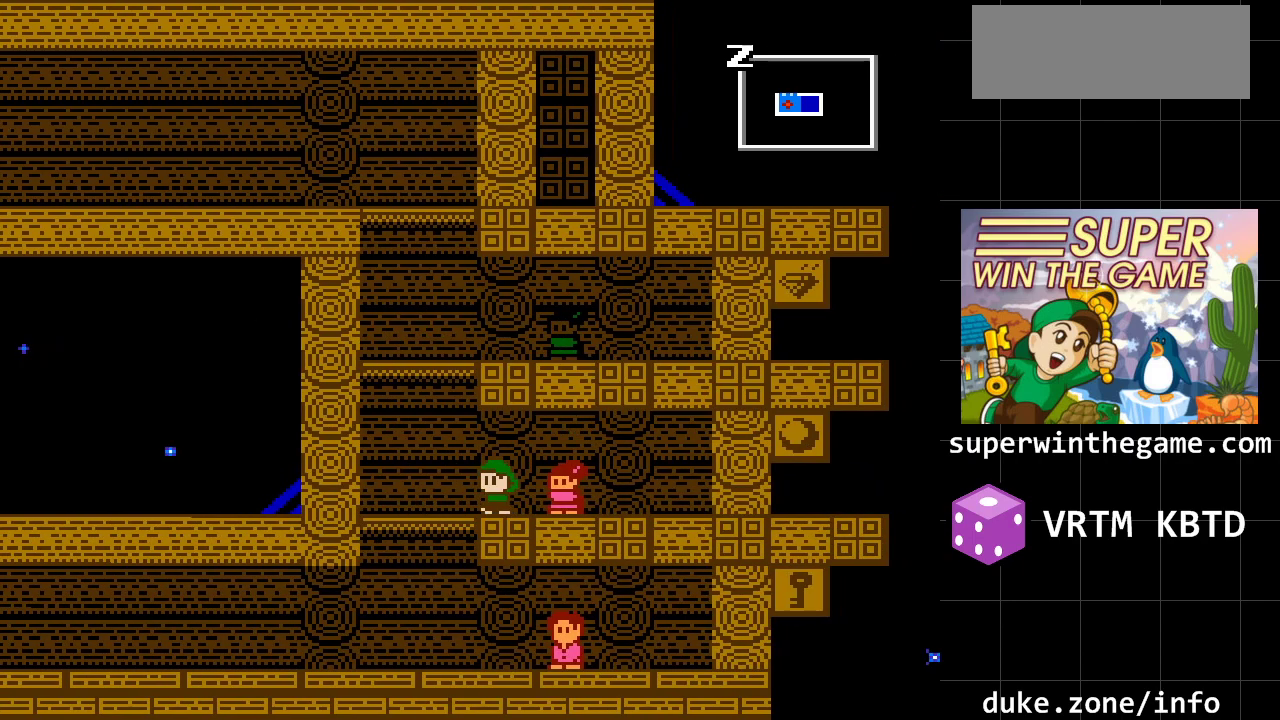
{"buttons": ["DPAD_RIGHT"], "events": [[250, "DPAD_LEFT", "up"], [350, "DPAD_RIGHT", "down"]]}
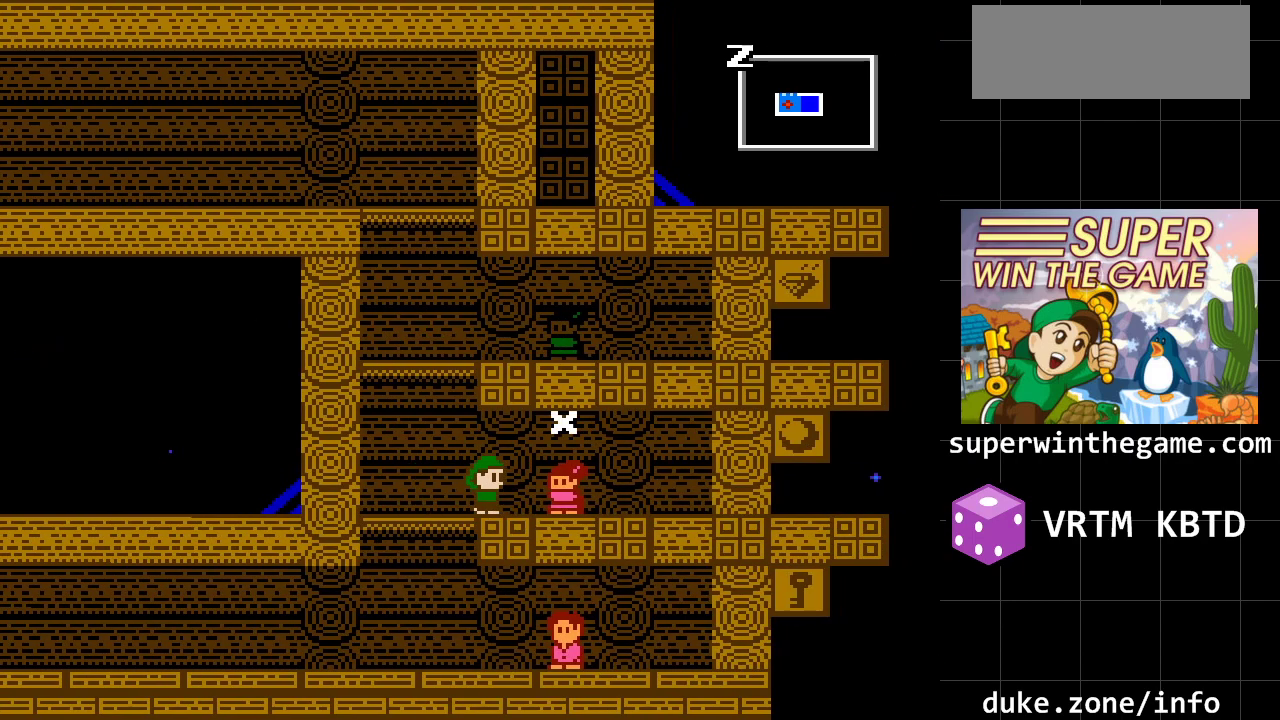
{"buttons": [], "events": [[200, "DPAD_RIGHT", "up"], [233, "X", "down"], [417, "X", "up"]]}
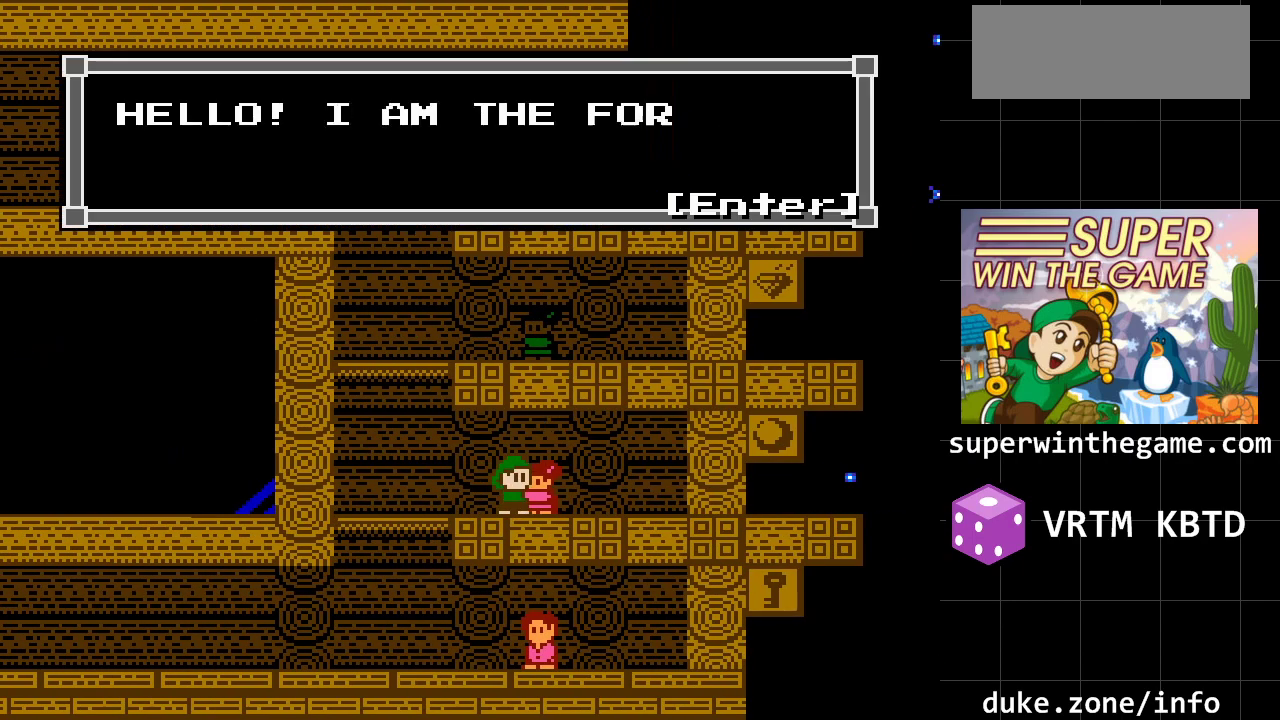
{"buttons": ["A"], "events": [[500, "A", "down"]]}
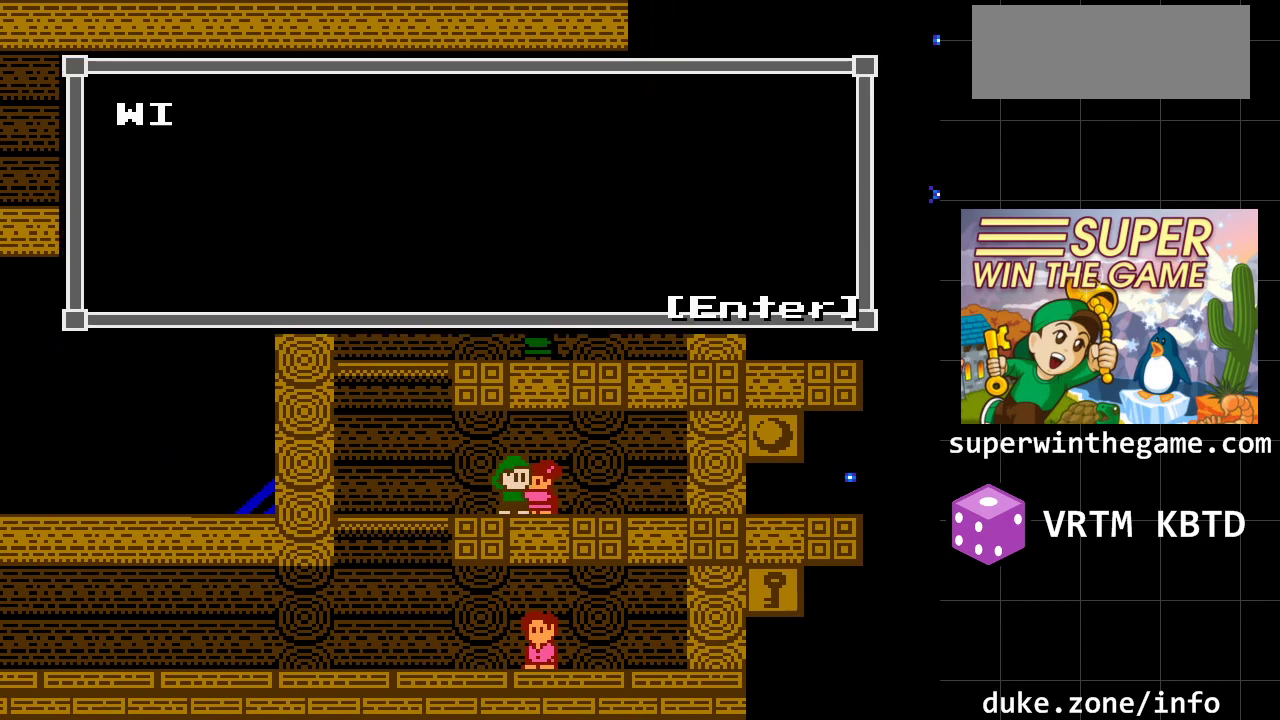
{"buttons": [], "events": [[167, "A", "up"]]}
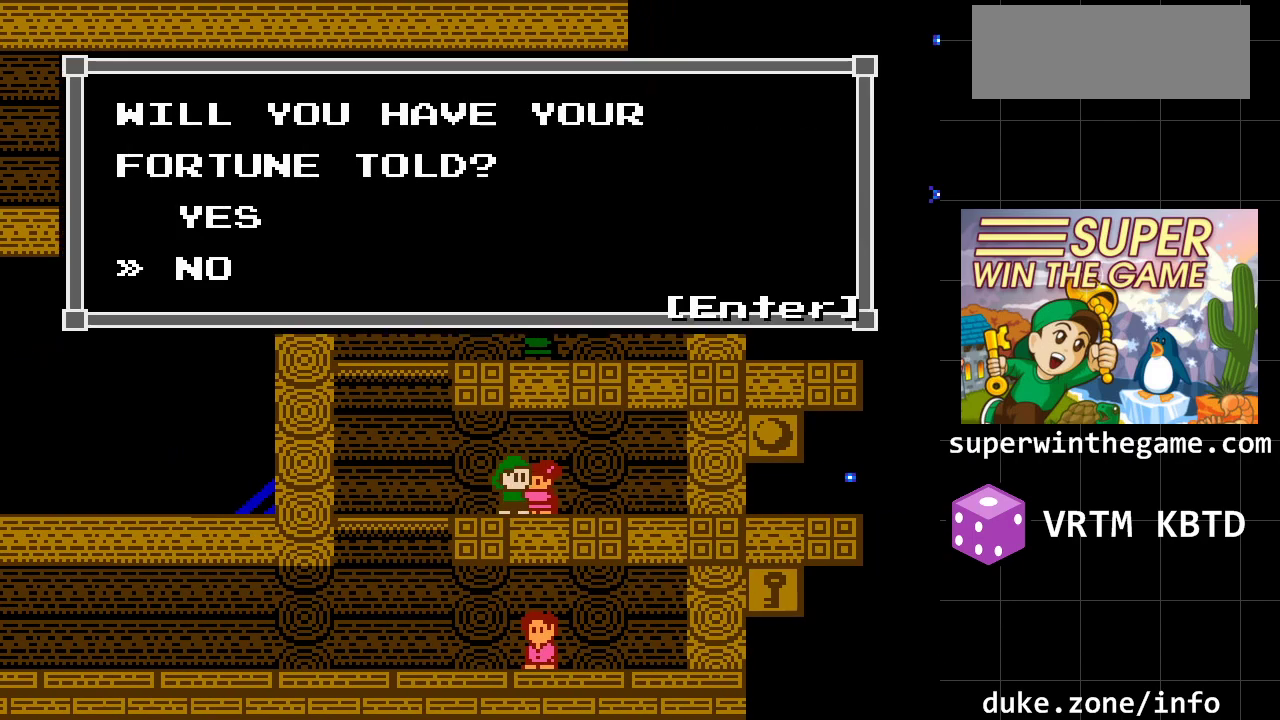
{"buttons": [], "events": [[17, "A", "down"], [200, "A", "up"]]}
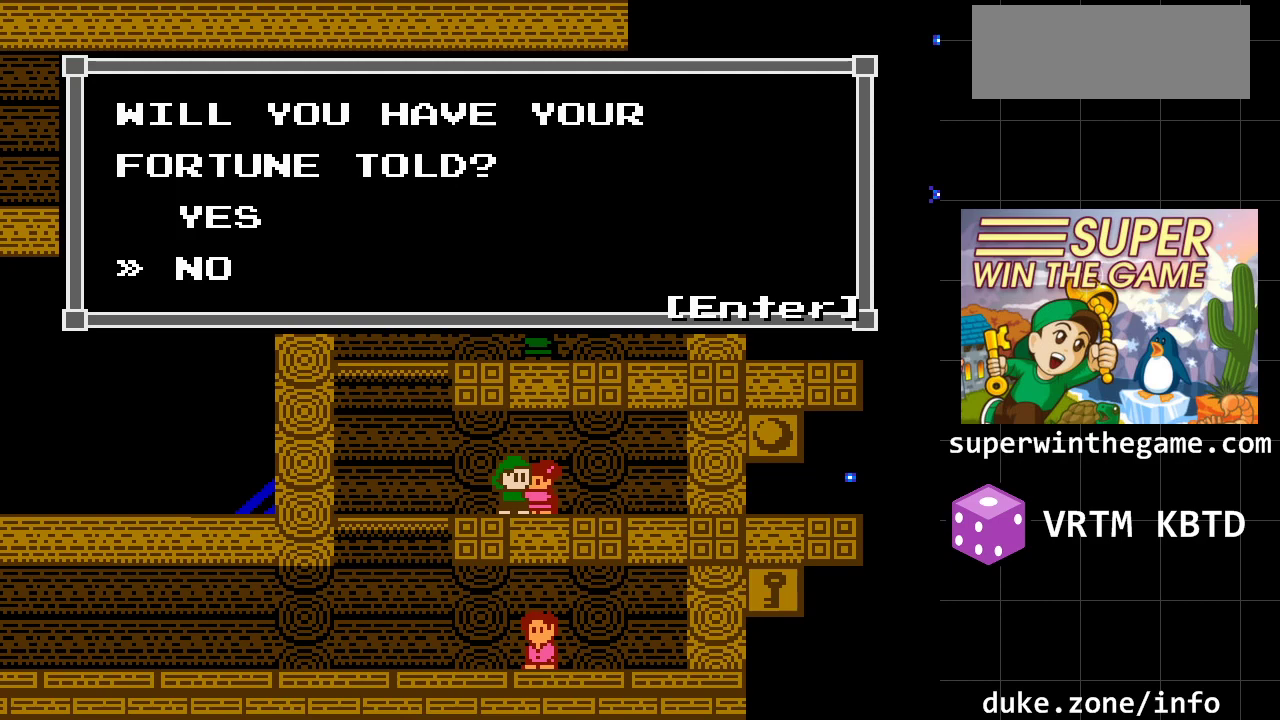
{"buttons": [], "events": []}
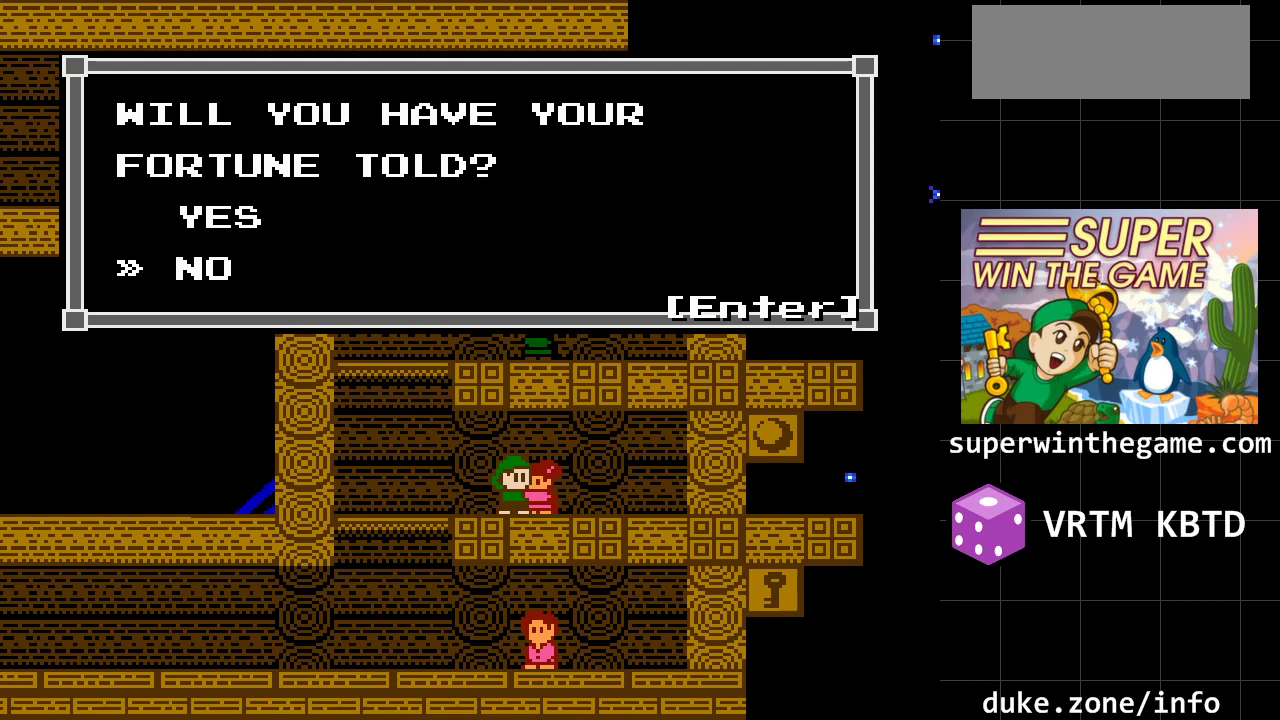
{"buttons": ["DPAD_UP"], "events": [[383, "DPAD_UP", "down"]]}
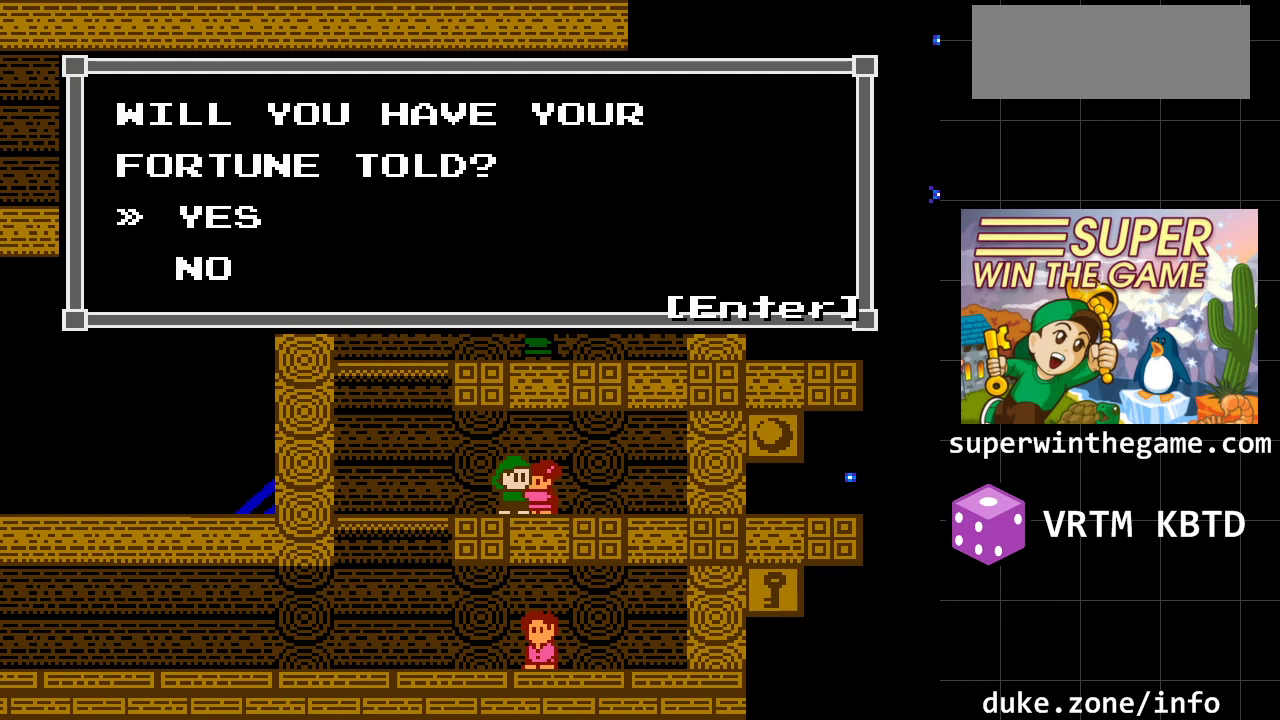
{"buttons": [], "events": [[17, "DPAD_UP", "up"], [183, "A", "down"], [333, "A", "up"]]}
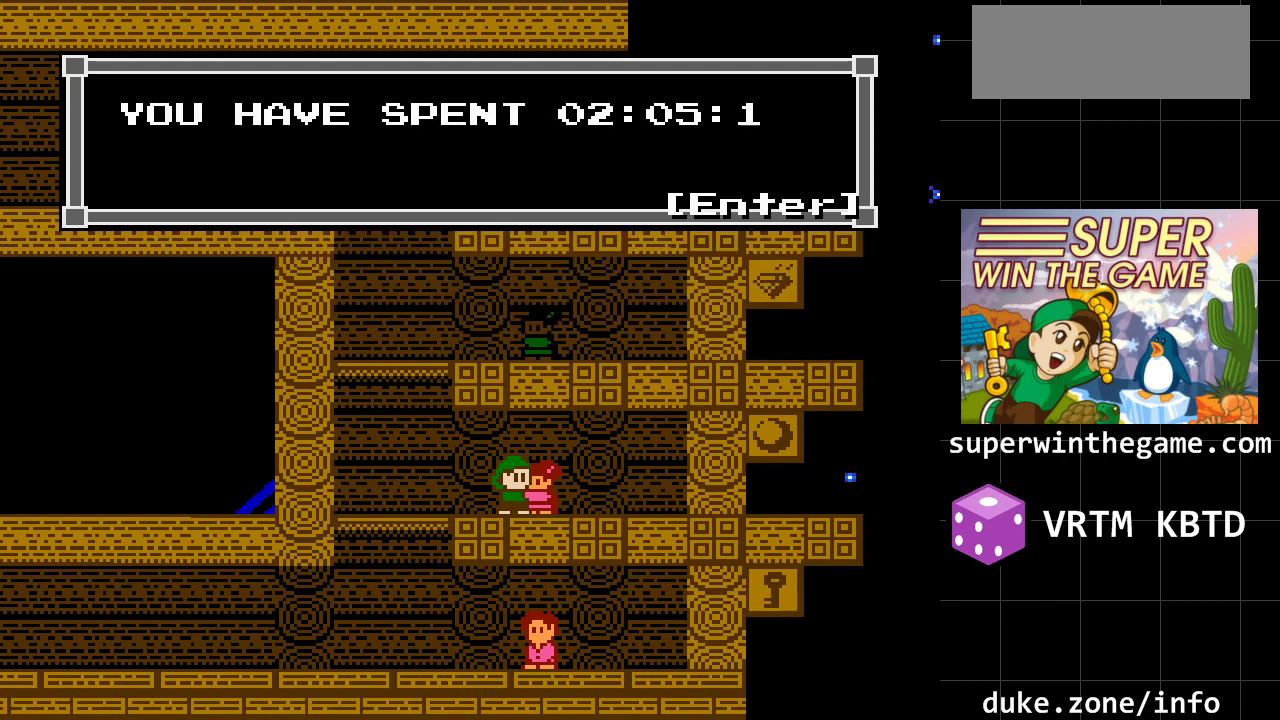
{"buttons": [], "events": [[150, "A", "down"], [317, "A", "up"]]}
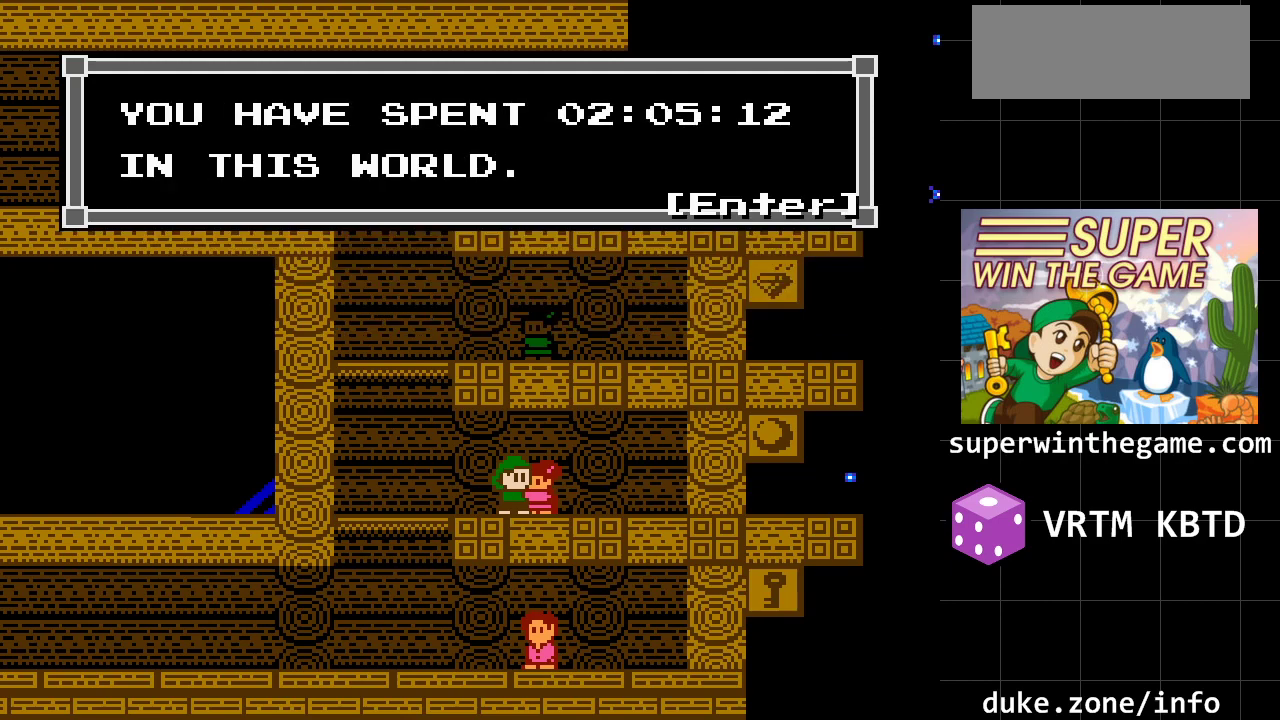
{"buttons": ["A"], "events": [[450, "A", "down"]]}
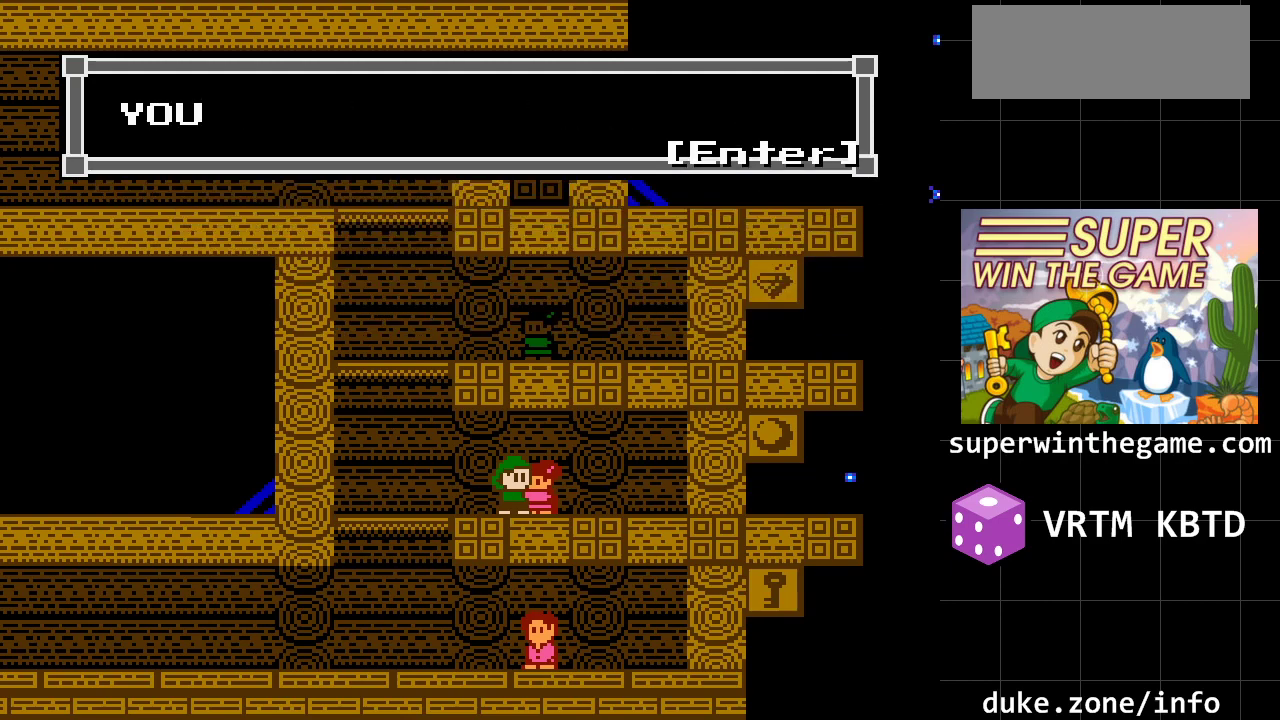
{"buttons": [], "events": [[117, "A", "up"], [300, "A", "down"], [433, "A", "up"]]}
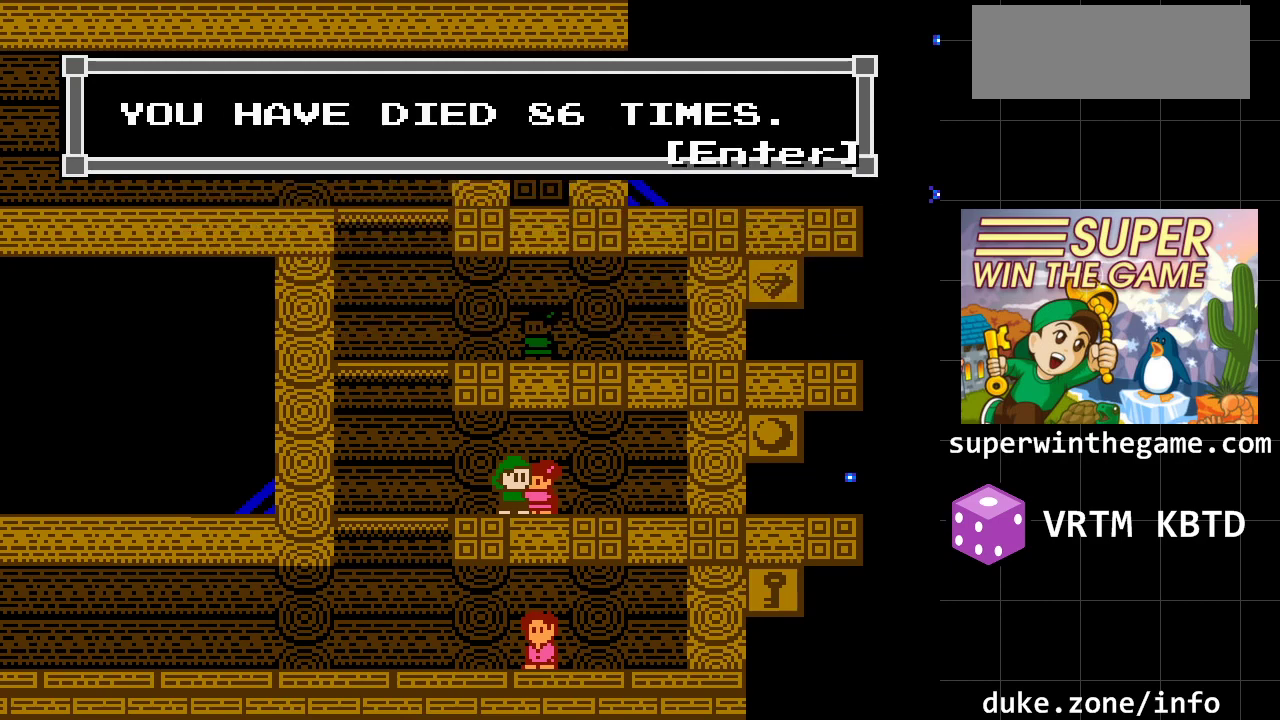
{"buttons": [], "events": [[100, "A", "down"], [217, "A", "up"]]}
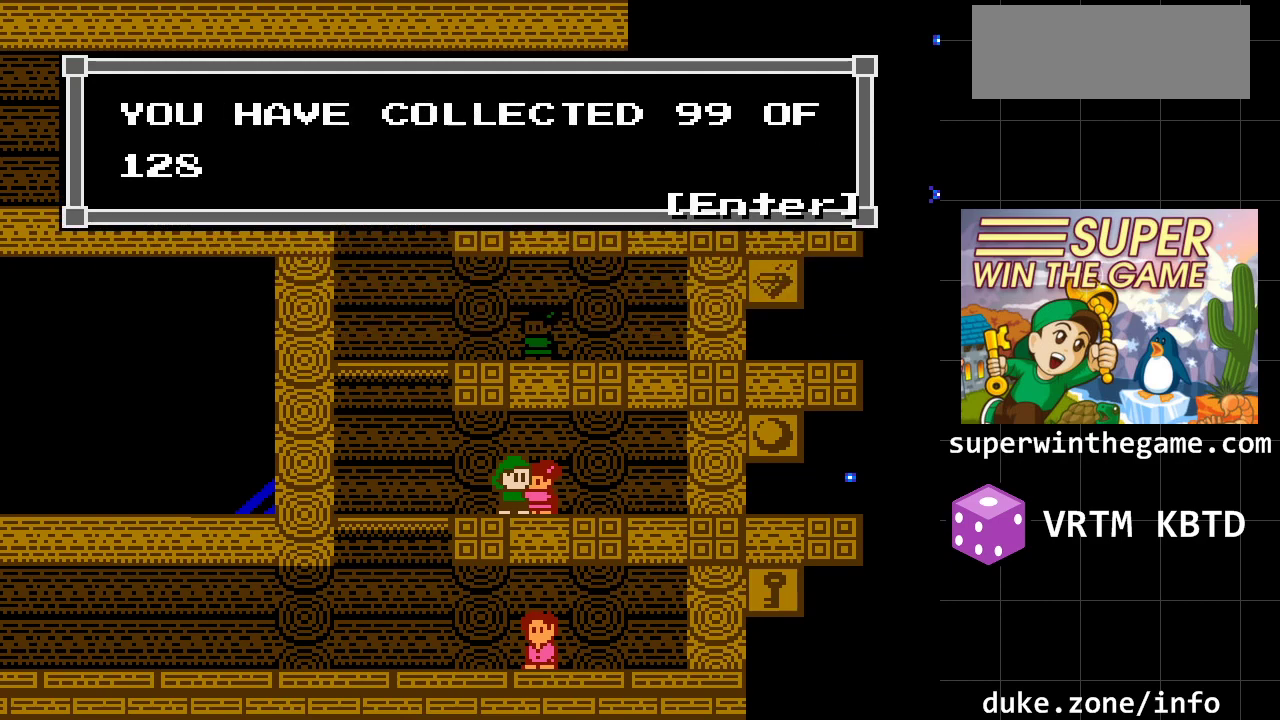
{"buttons": ["A"], "events": [[133, "A", "down"], [267, "A", "up"], [467, "A", "down"]]}
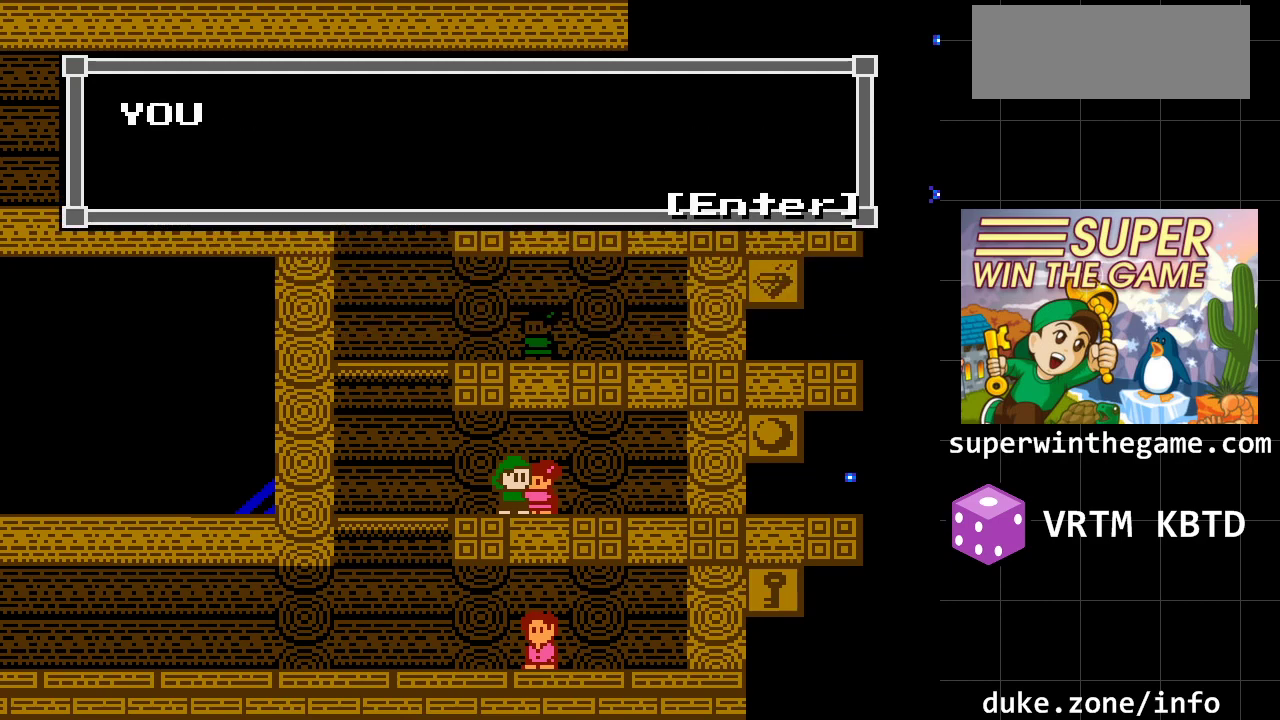
{"buttons": [], "events": [[117, "A", "up"]]}
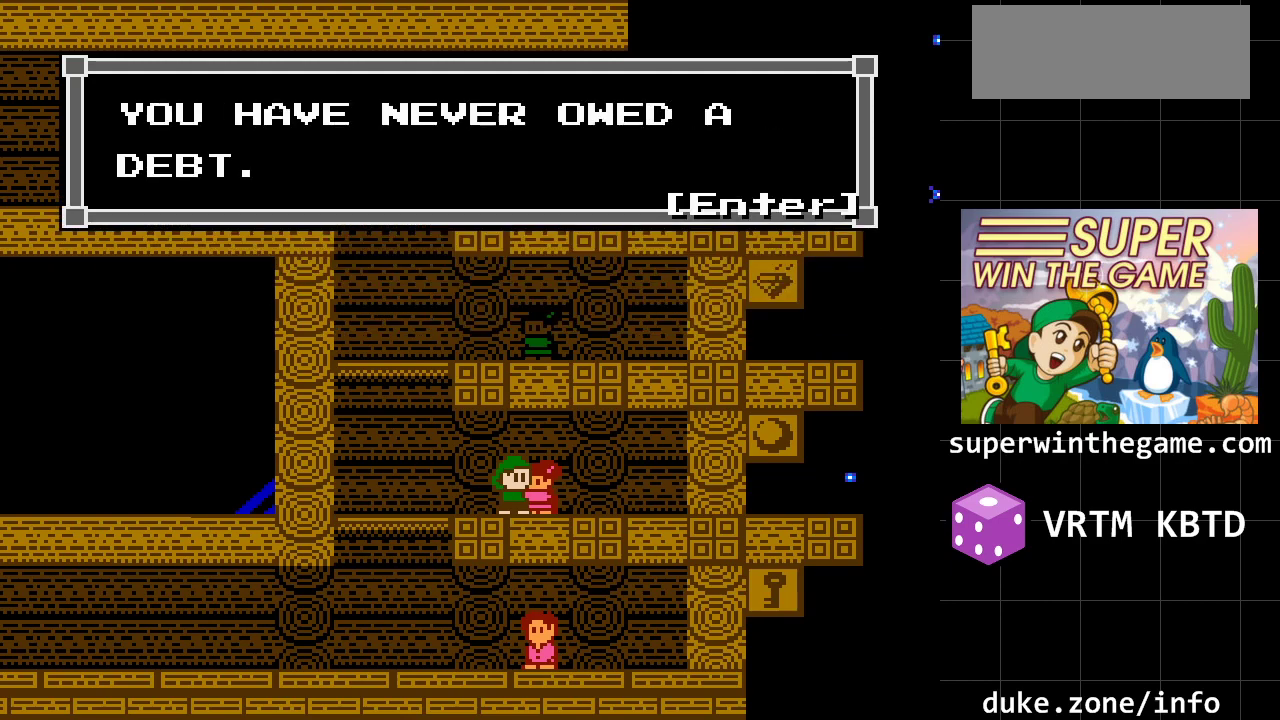
{"buttons": [], "events": [[233, "A", "down"], [383, "A", "up"]]}
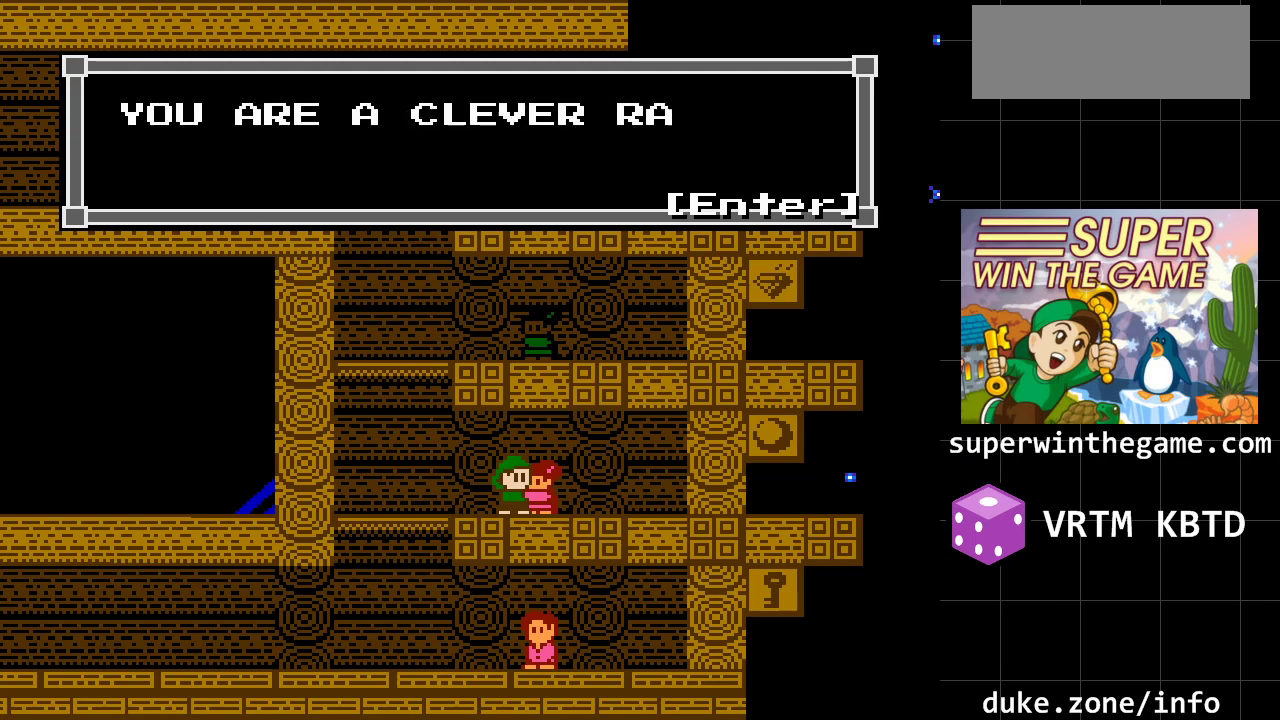
{"buttons": [], "events": [[300, "A", "down"], [500, "A", "up"]]}